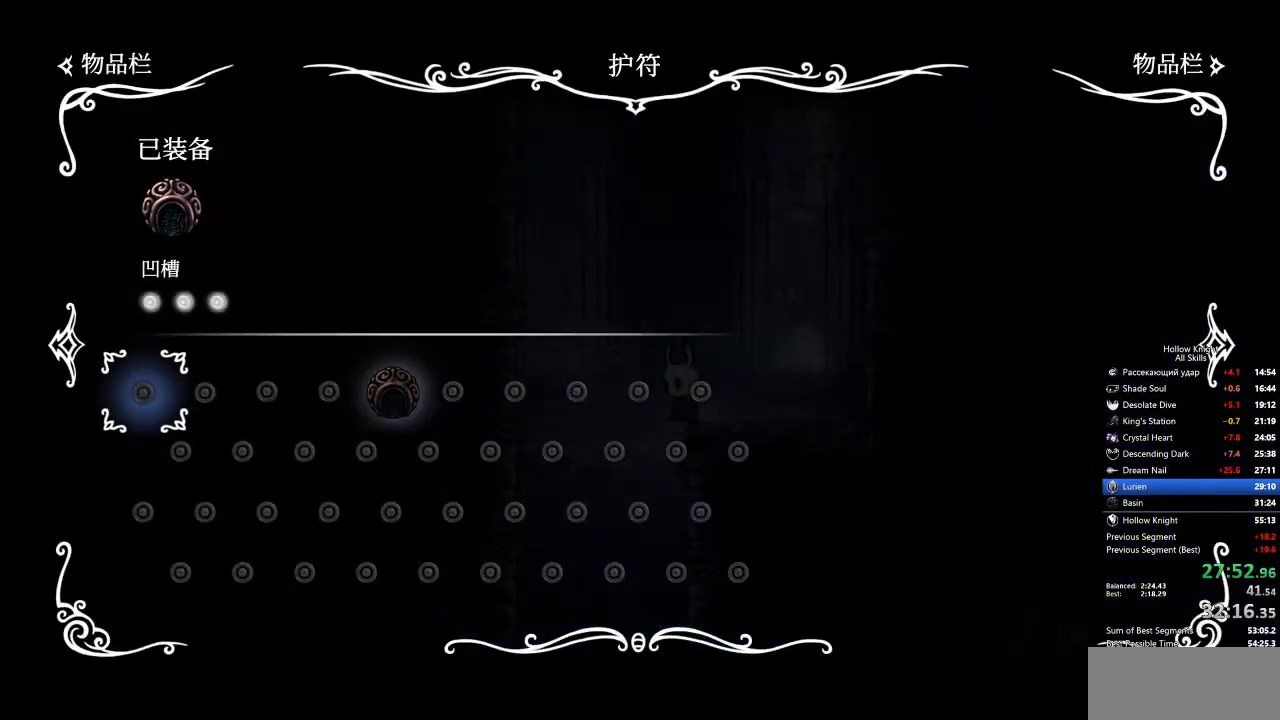
Gameplay with keyboard; each line is a JSON object with the keys held at the frame after it. "events" lists presses ("down") and releases ("up") of "cdash", "dash", "dnail", "down", "heal", "inv", "jump", "left", "nail", "right", "spell" and "up" between this image and that frame as [ms after this image, input, new state], when the widget could be followed in between. No other keys are recorded. Mouse input is not recorded. Key names are as the overlay labels them; some are game actions (e.g. jump) rather than physical keys.
{"keys": [], "events": [[184, "left", "down"], [284, "inv", "down"], [334, "inv", "up"], [334, "left", "up"]]}
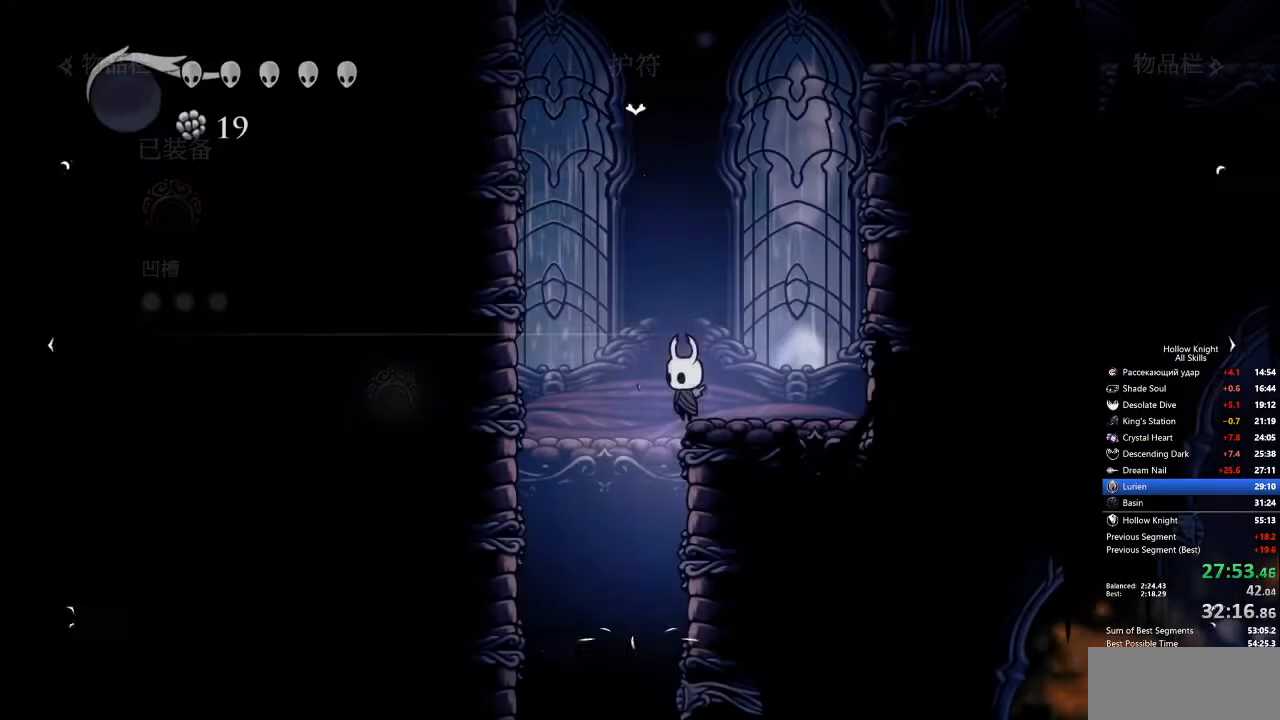
{"keys": [], "events": [[117, "left", "down"], [251, "left", "up"]]}
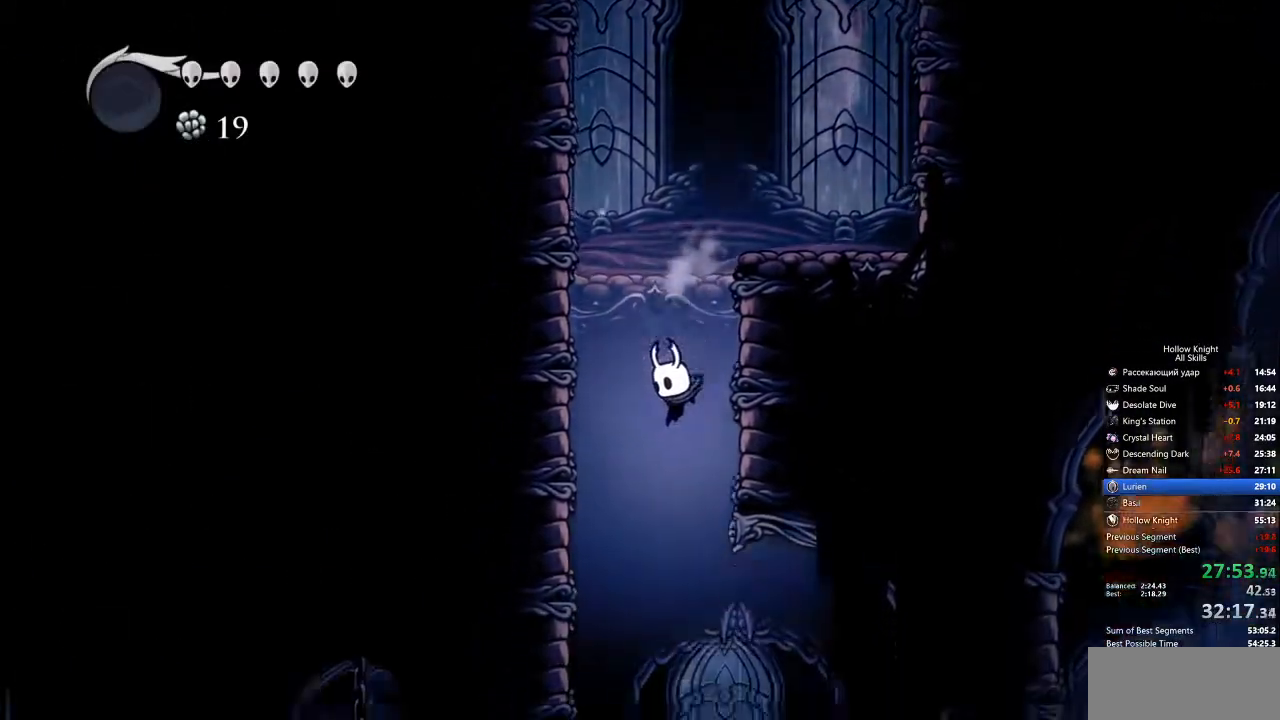
{"keys": ["right"], "events": [[116, "right", "down"]]}
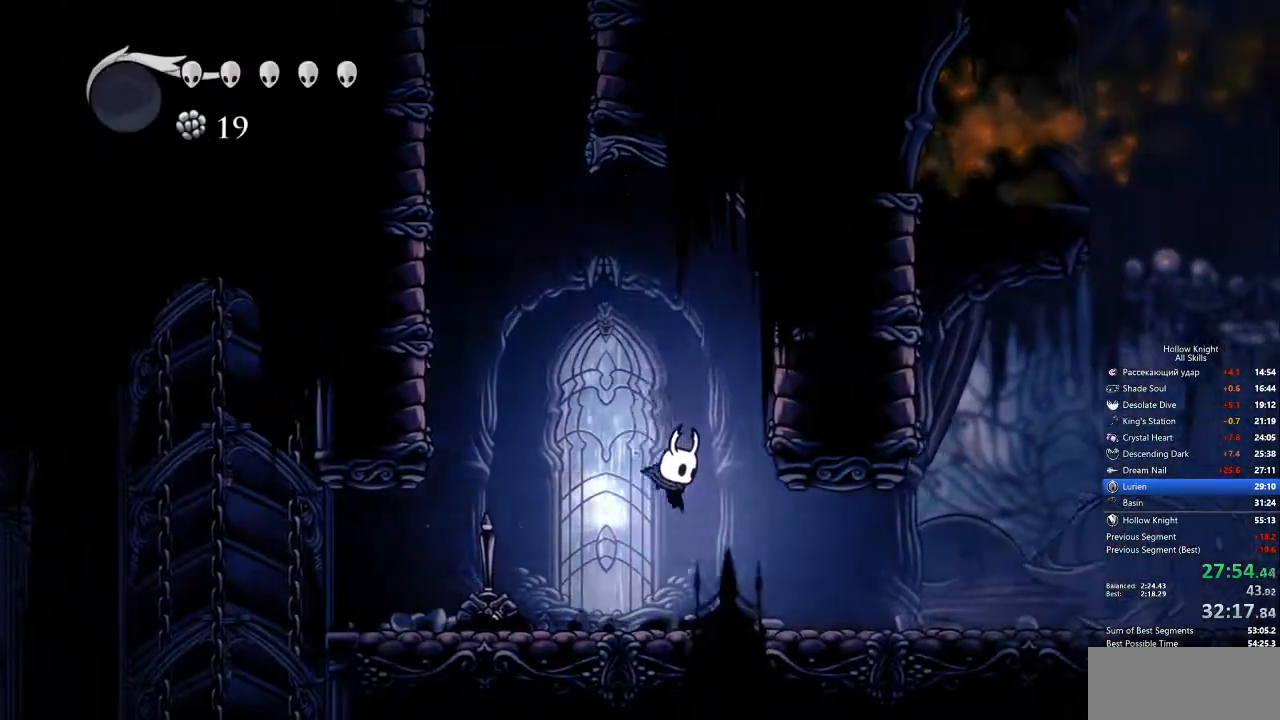
{"keys": ["right"], "events": [[83, "dash", "down"], [183, "dash", "up"]]}
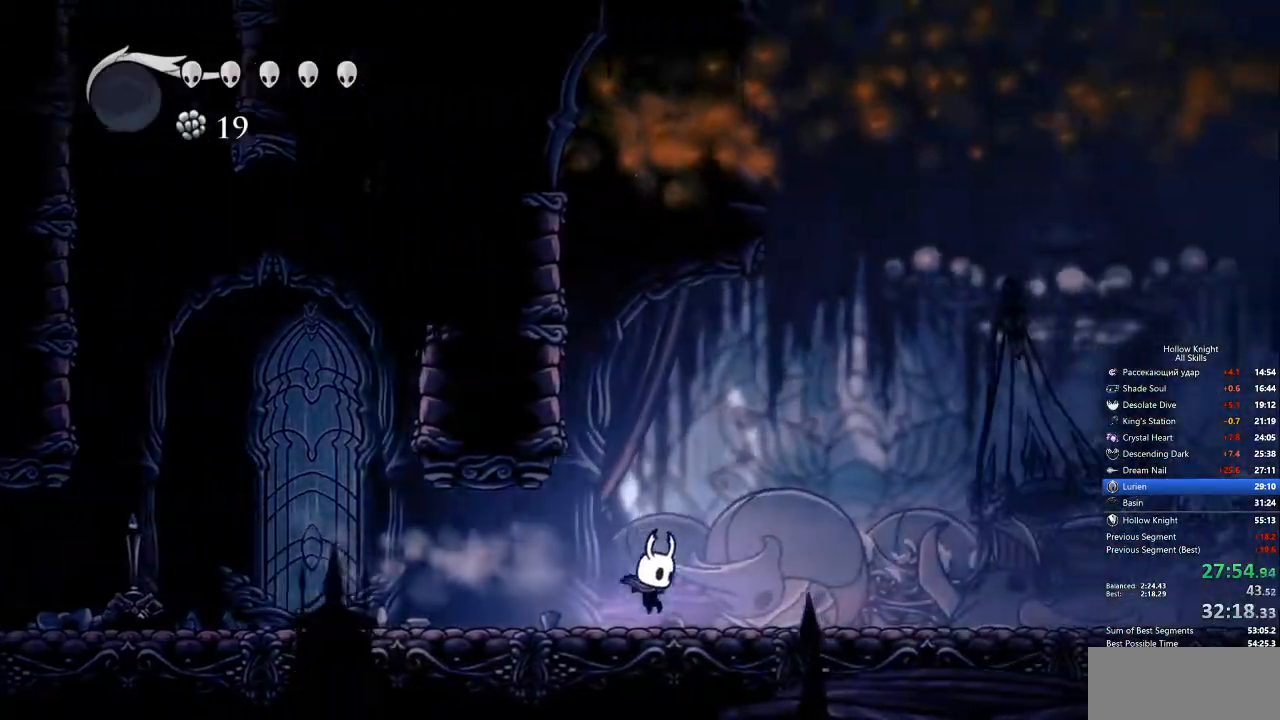
{"keys": ["right"], "events": [[150, "dash", "down"], [250, "dash", "up"]]}
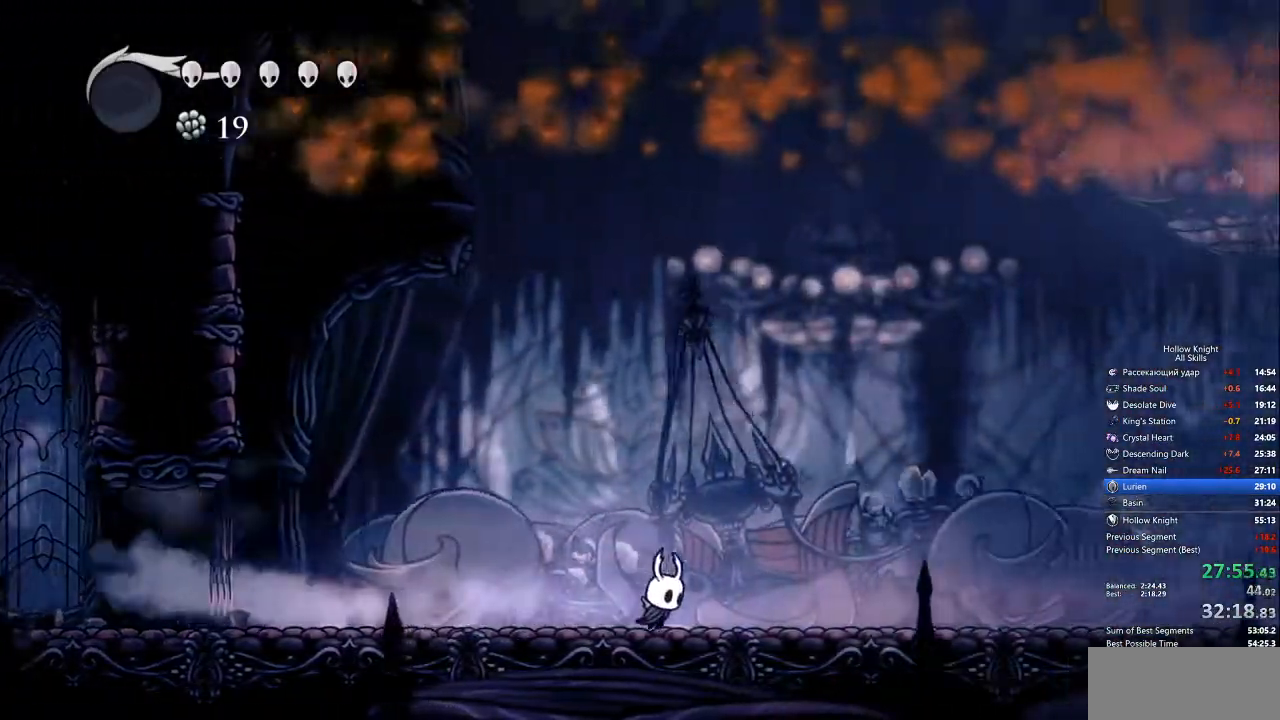
{"keys": ["right"], "events": [[234, "dash", "down"], [334, "dash", "up"]]}
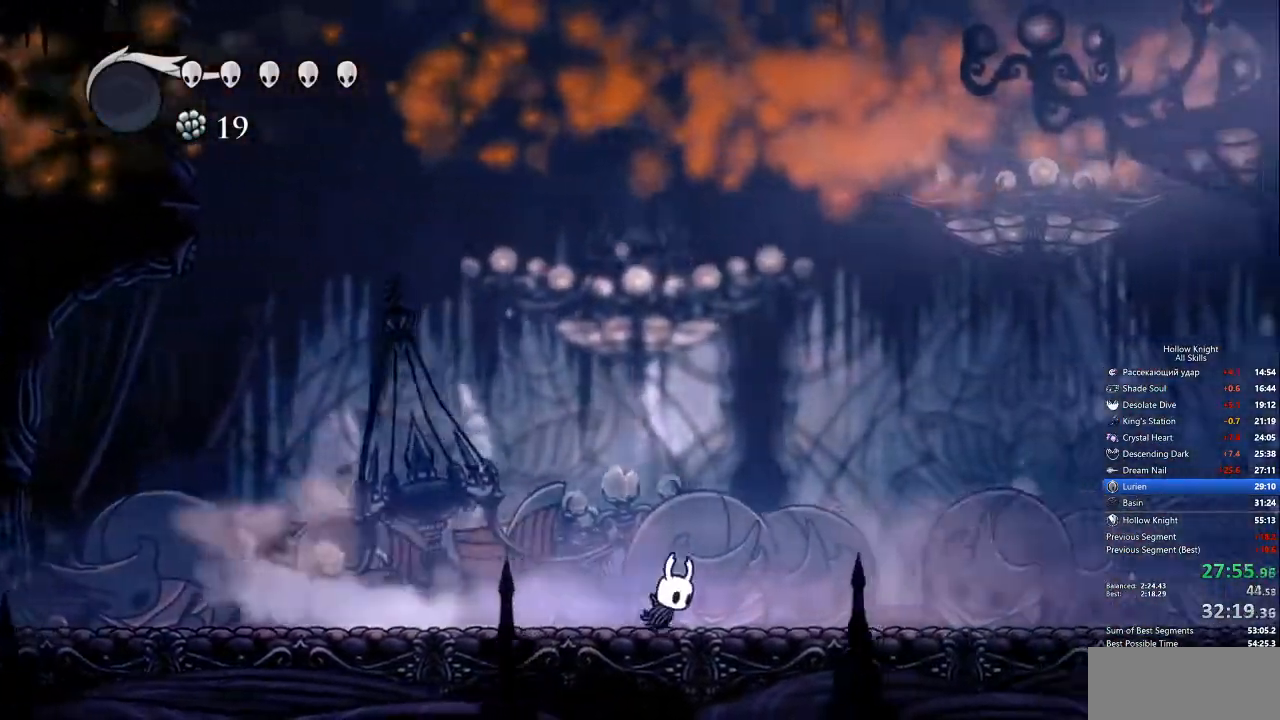
{"keys": ["right"], "events": []}
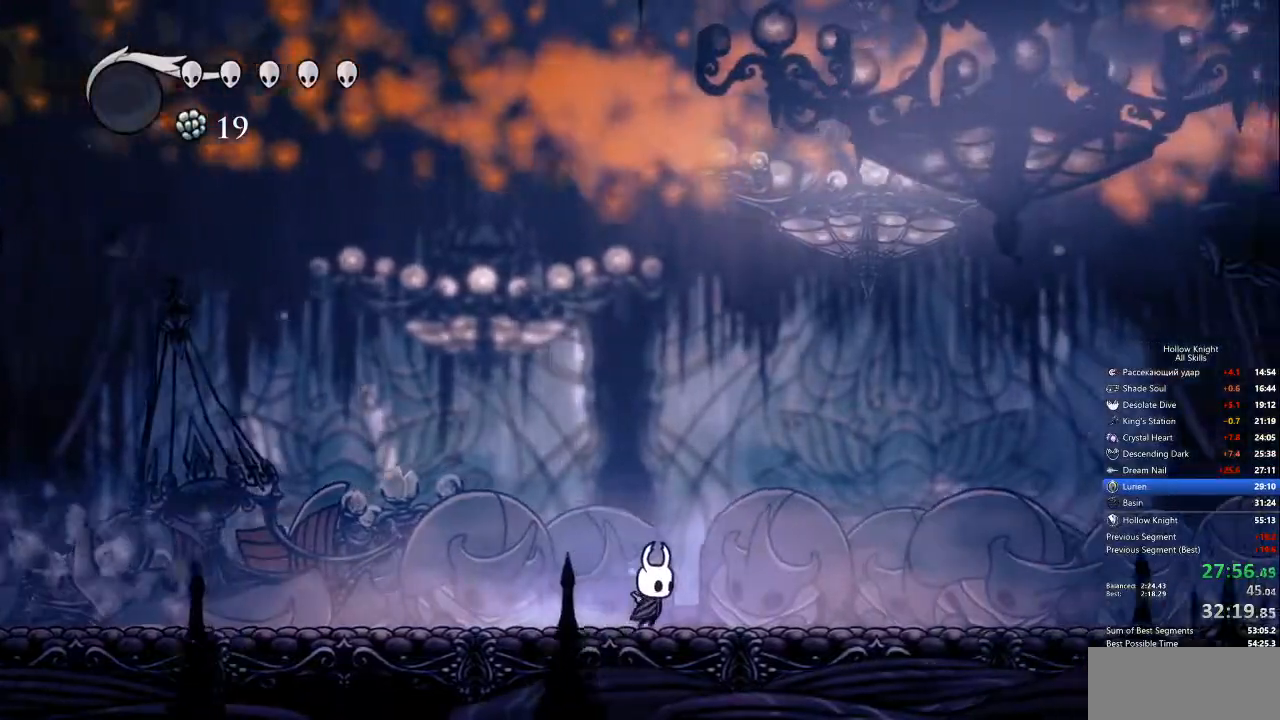
{"keys": ["dnail"], "events": [[401, "dnail", "down"], [451, "right", "up"]]}
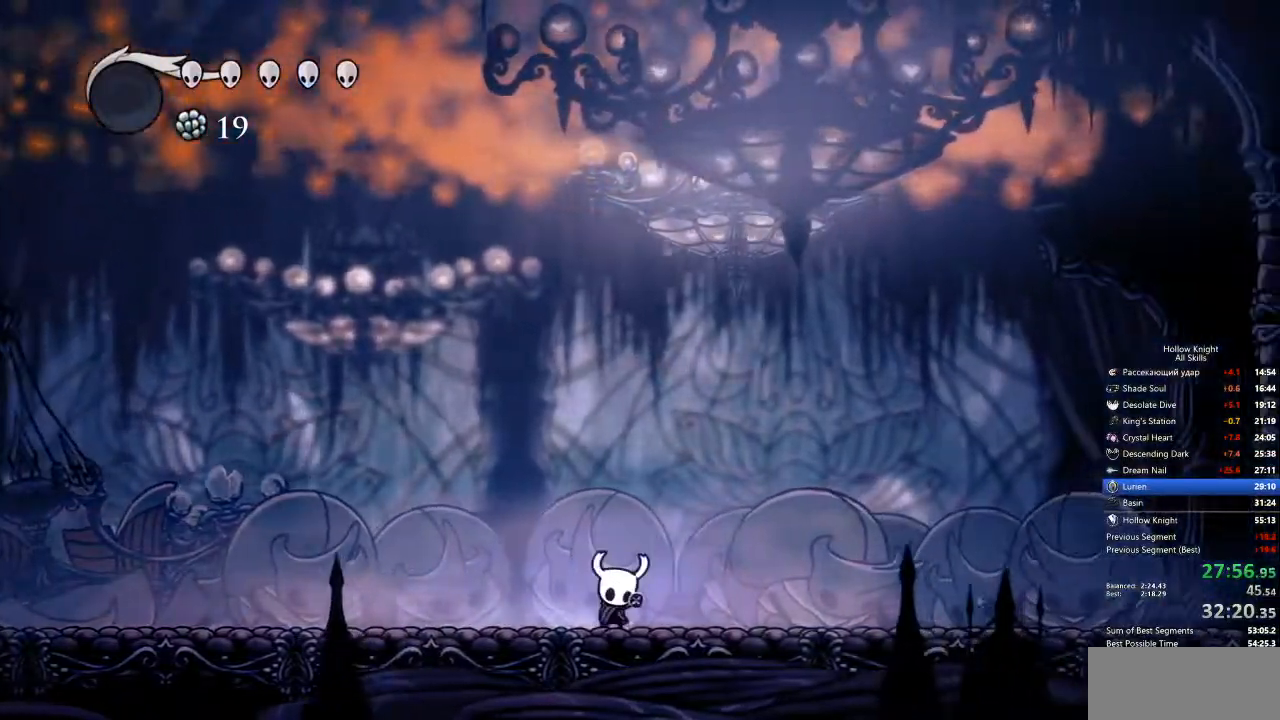
{"keys": ["dnail"], "events": []}
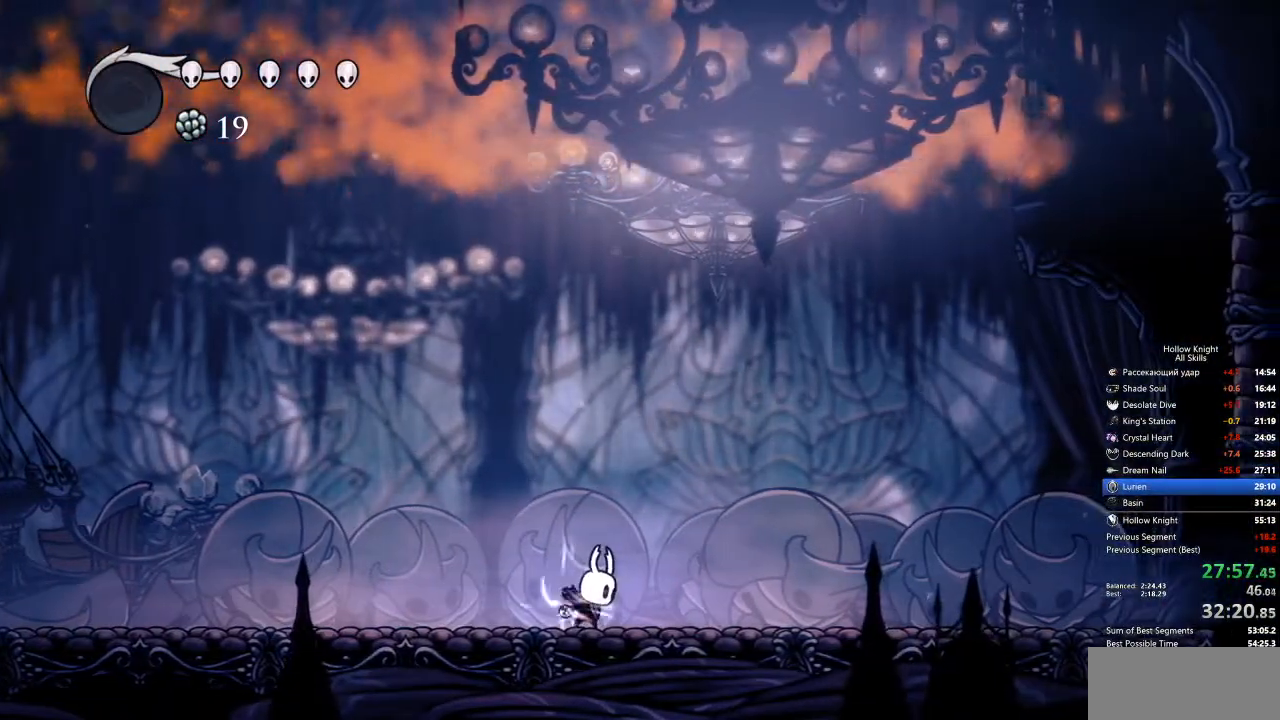
{"keys": ["dnail"], "events": []}
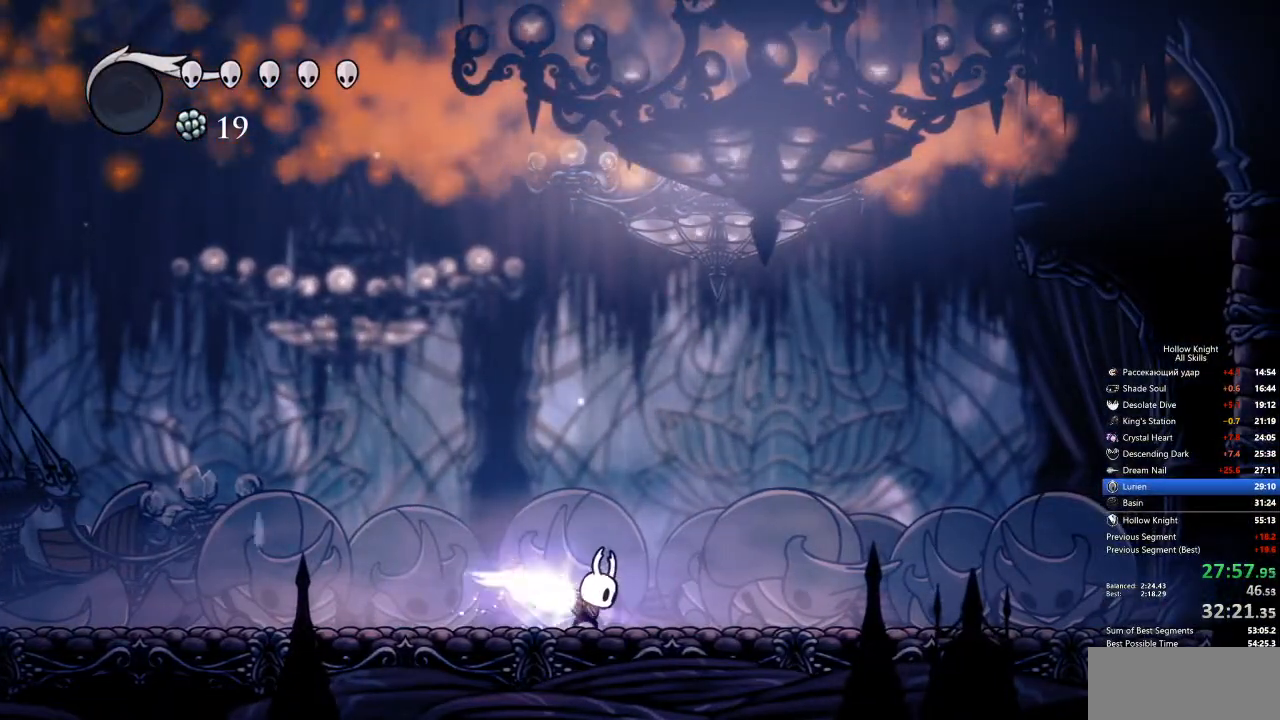
{"keys": ["right"], "events": [[451, "right", "down"], [501, "dnail", "up"]]}
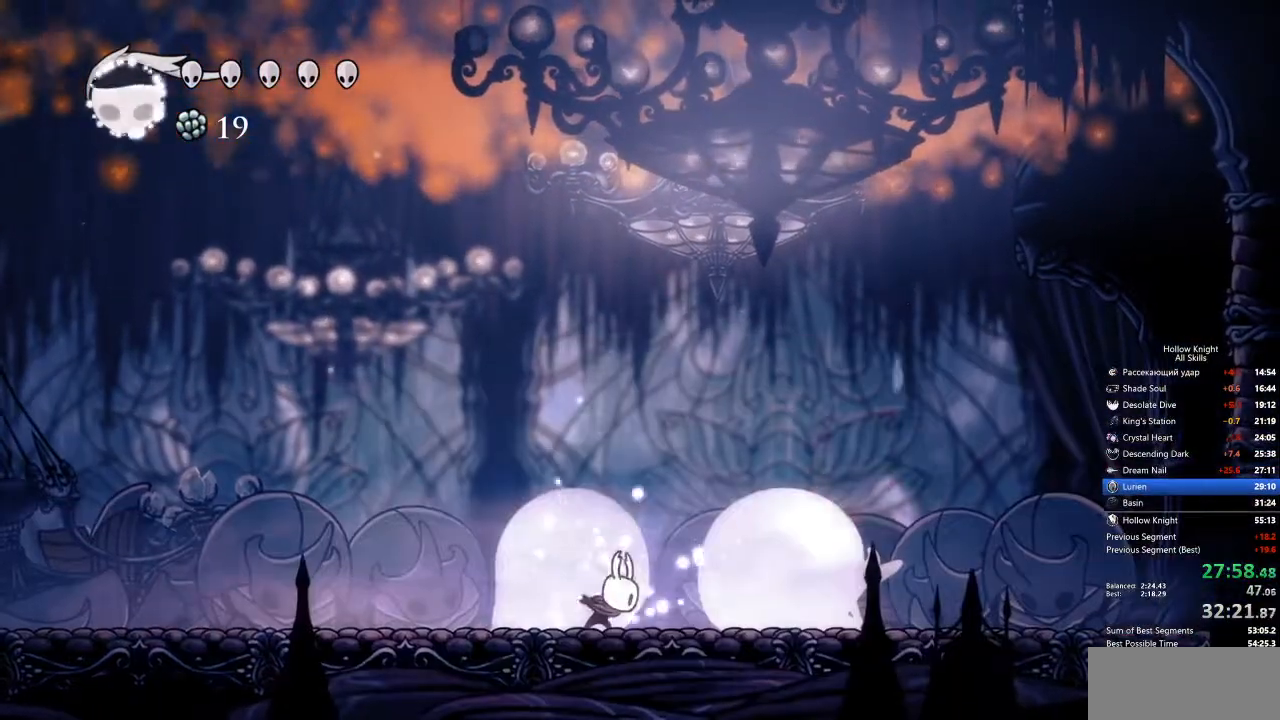
{"keys": ["right"], "events": [[234, "dash", "down"], [334, "dash", "up"]]}
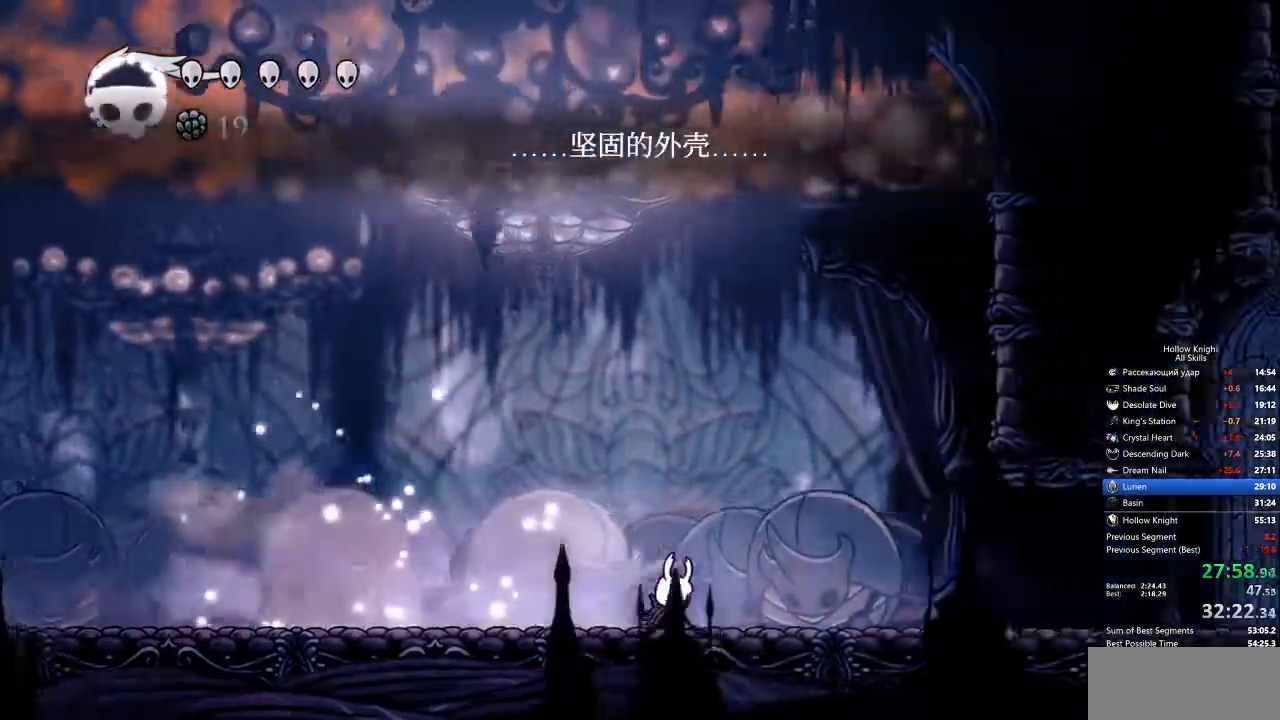
{"keys": ["left"], "events": [[401, "left", "down"], [401, "right", "up"]]}
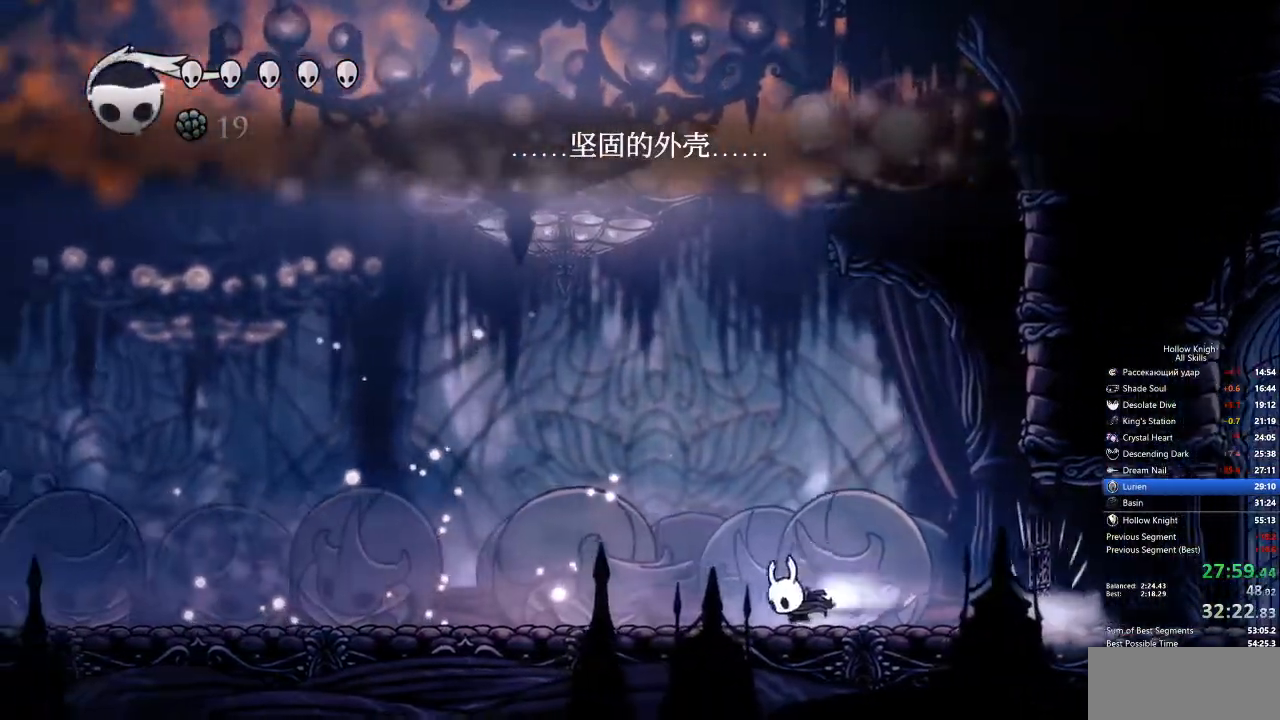
{"keys": ["left"], "events": [[50, "dash", "down"], [134, "dash", "up"]]}
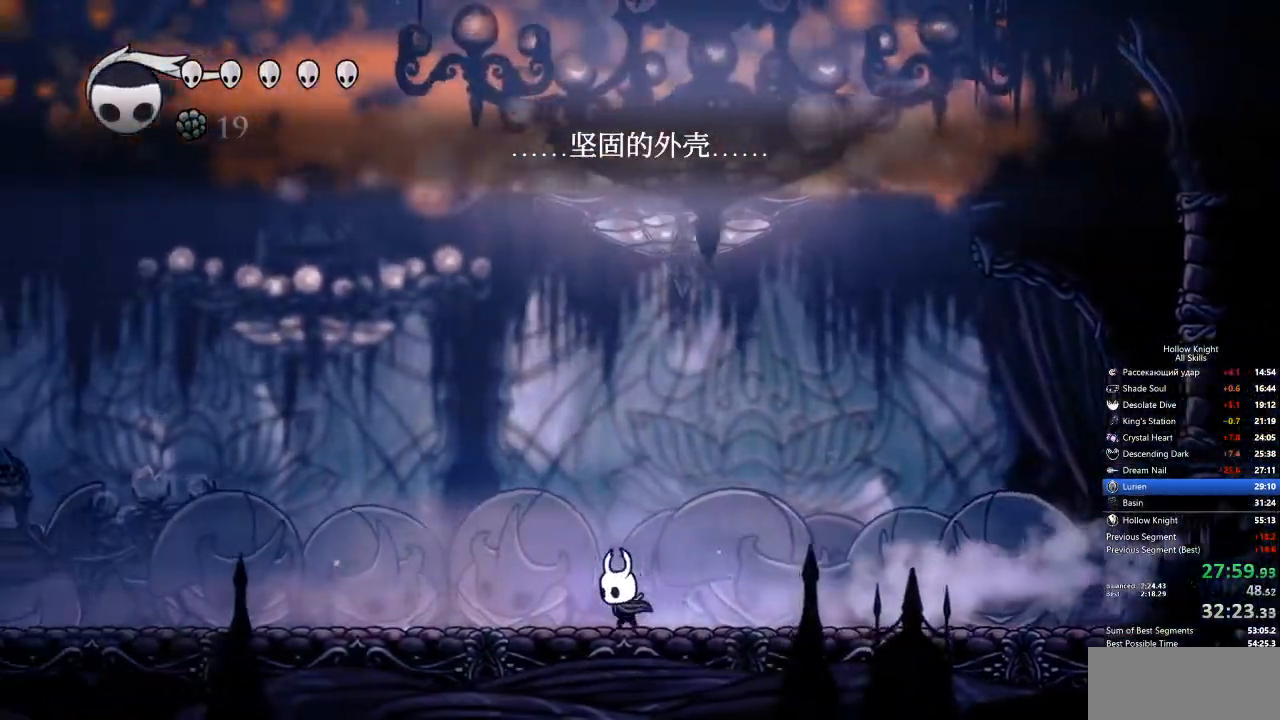
{"keys": ["left"], "events": []}
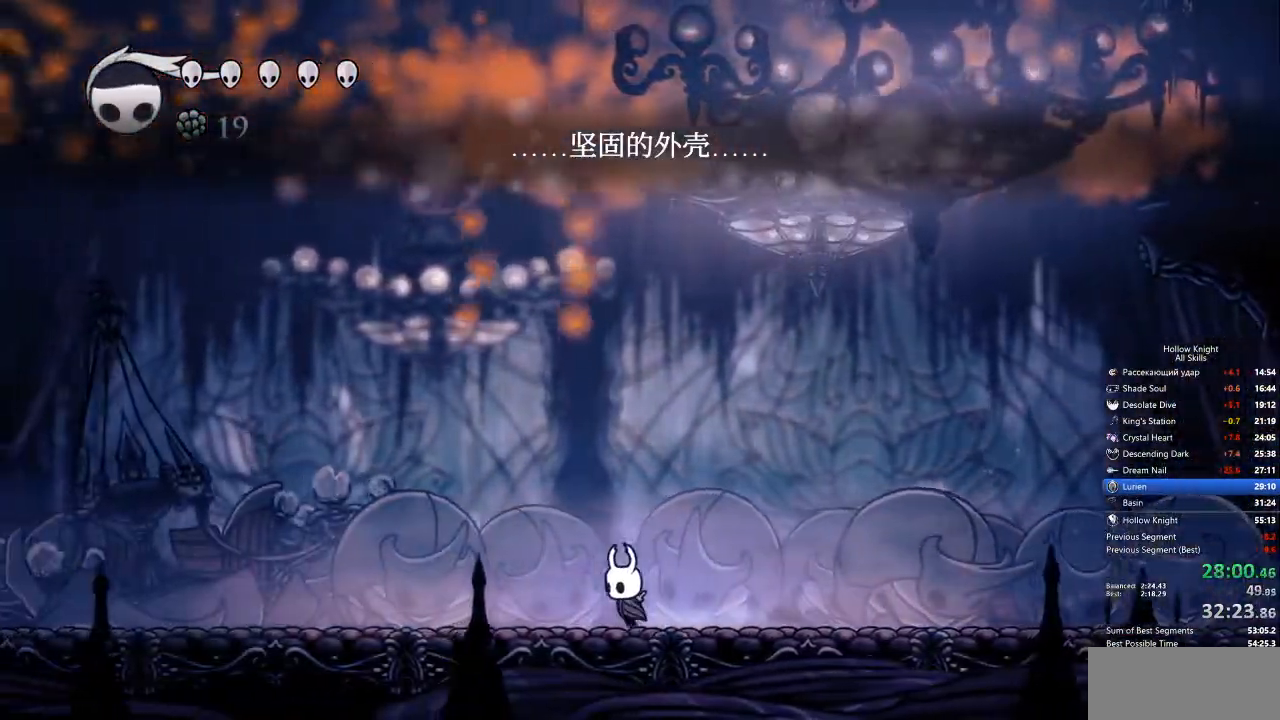
{"keys": [], "events": [[134, "left", "up"]]}
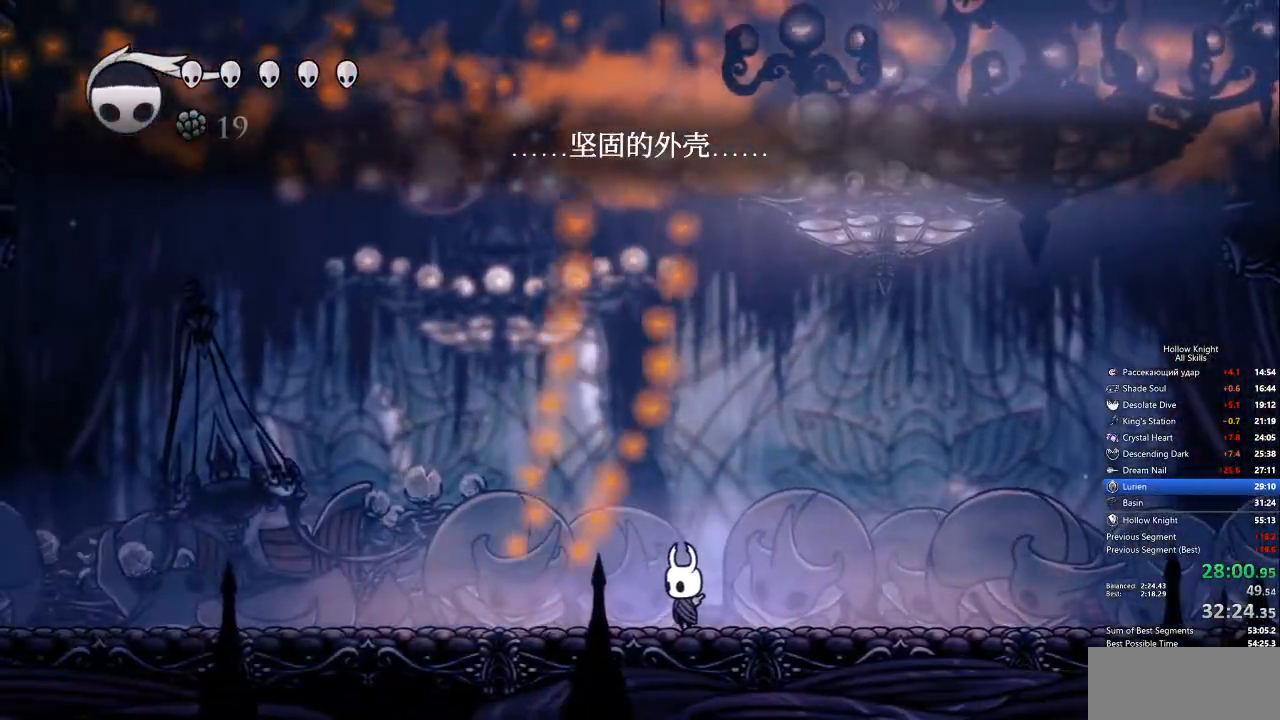
{"keys": [], "events": []}
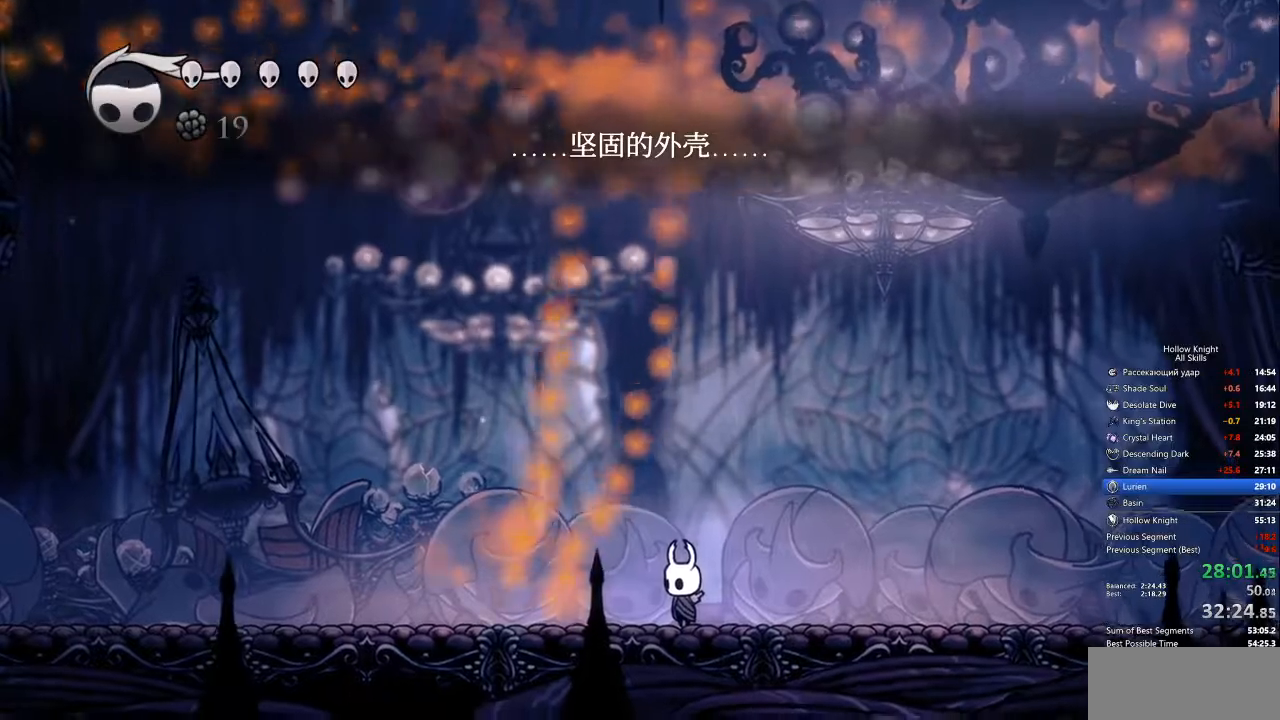
{"keys": [], "events": []}
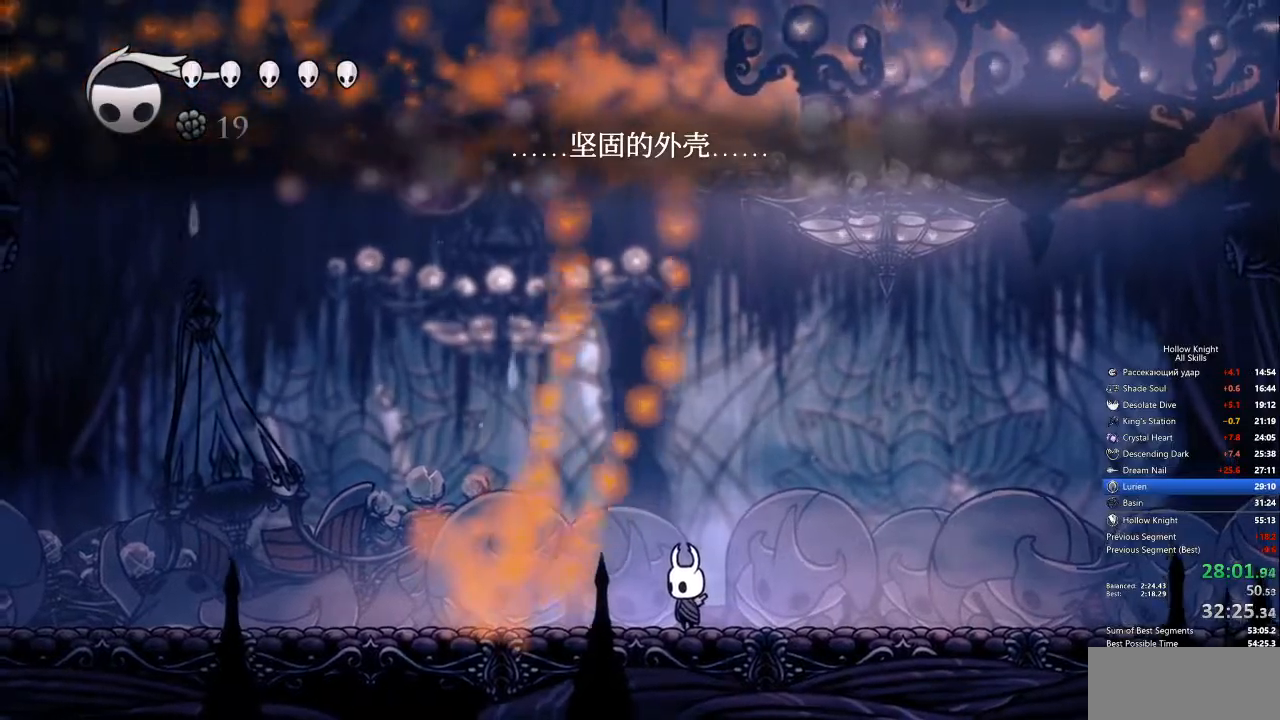
{"keys": ["dnail"], "events": [[133, "dnail", "down"]]}
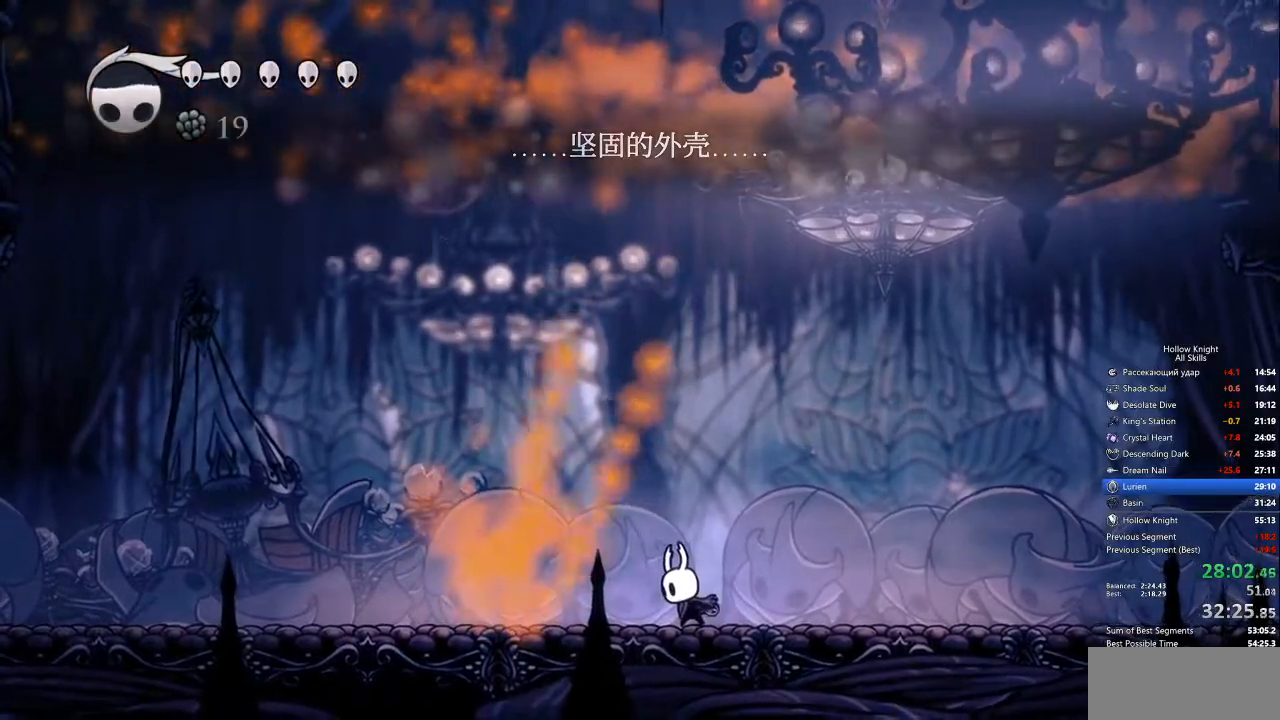
{"keys": ["dnail"], "events": []}
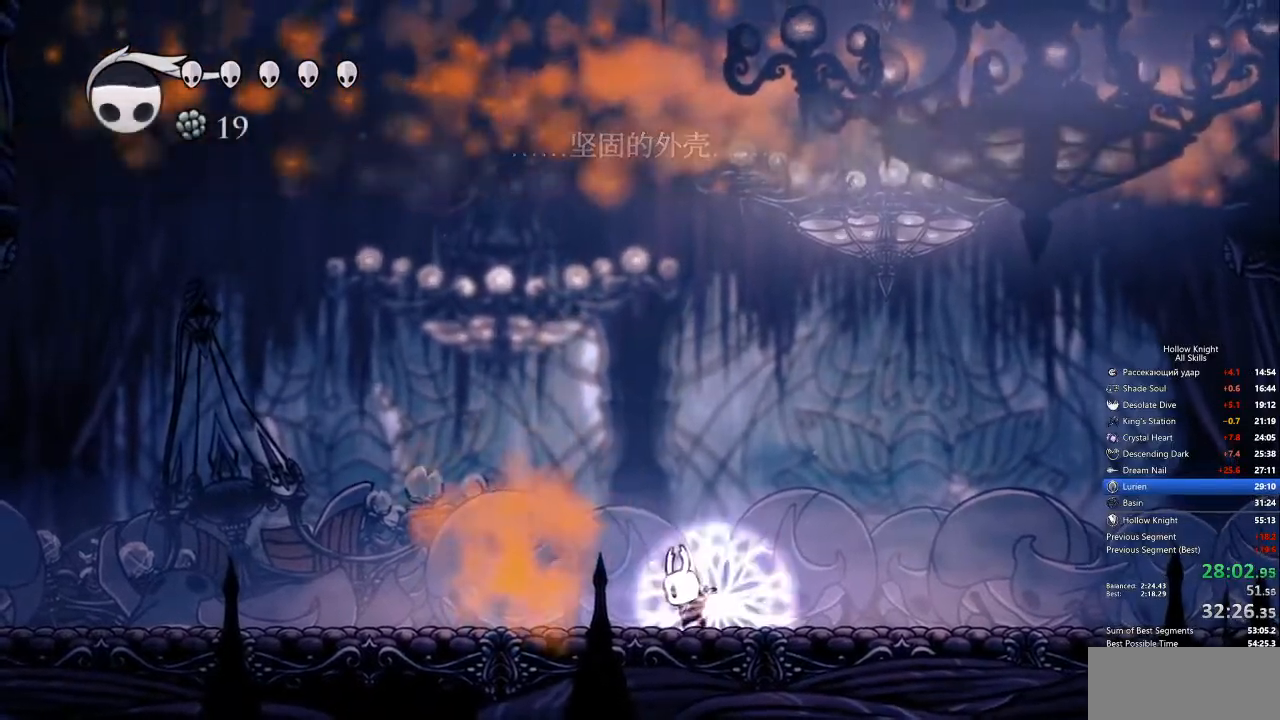
{"keys": ["dnail"], "events": []}
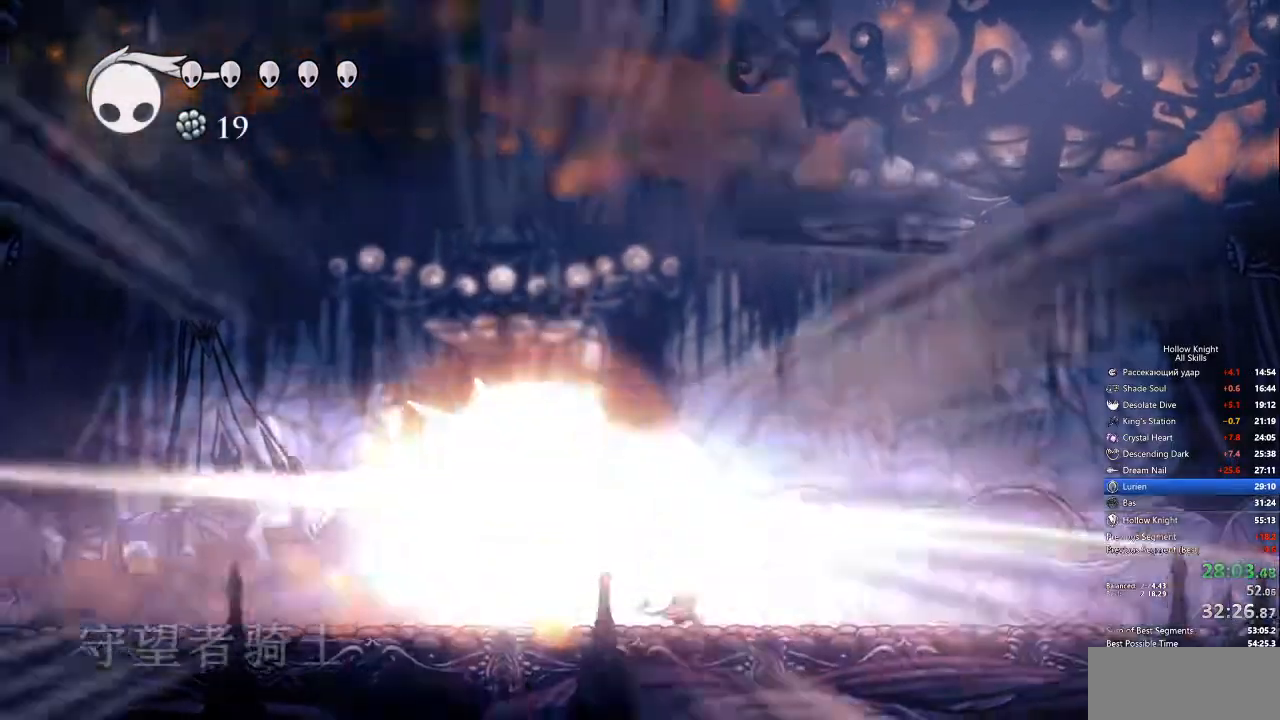
{"keys": [], "events": [[117, "dnail", "up"]]}
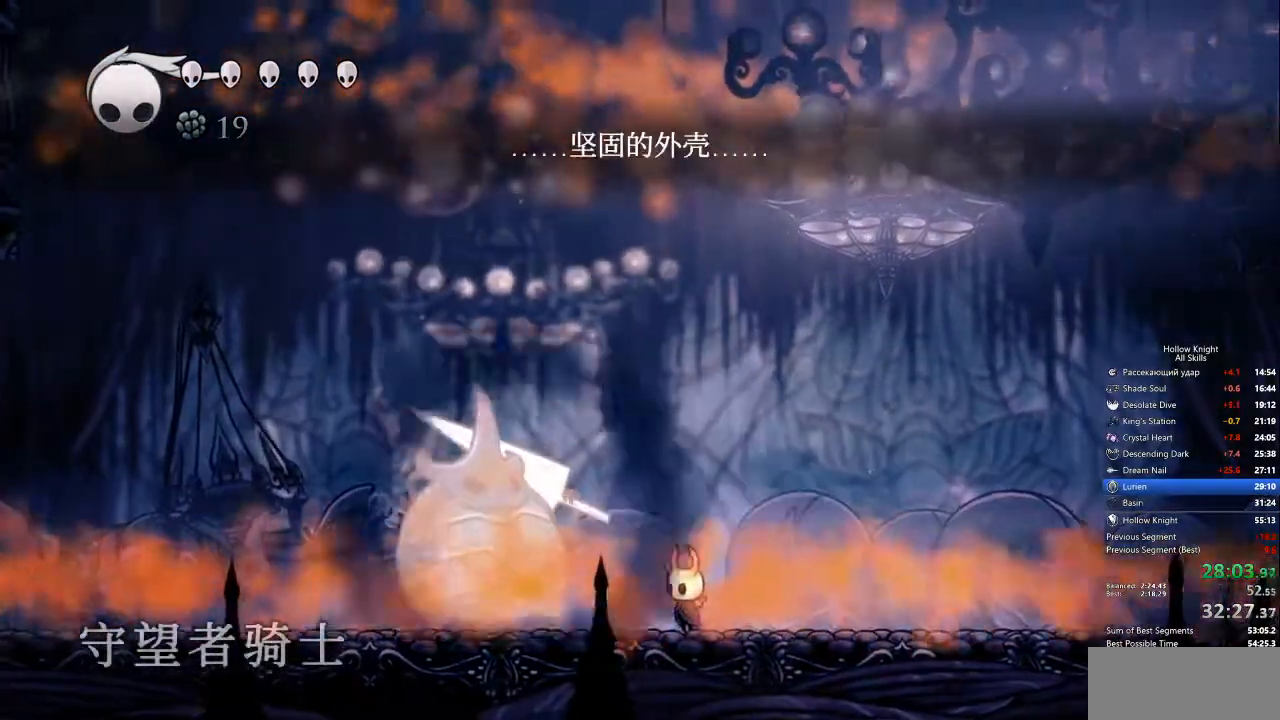
{"keys": ["jump", "left"], "events": [[67, "jump", "down"], [67, "left", "down"]]}
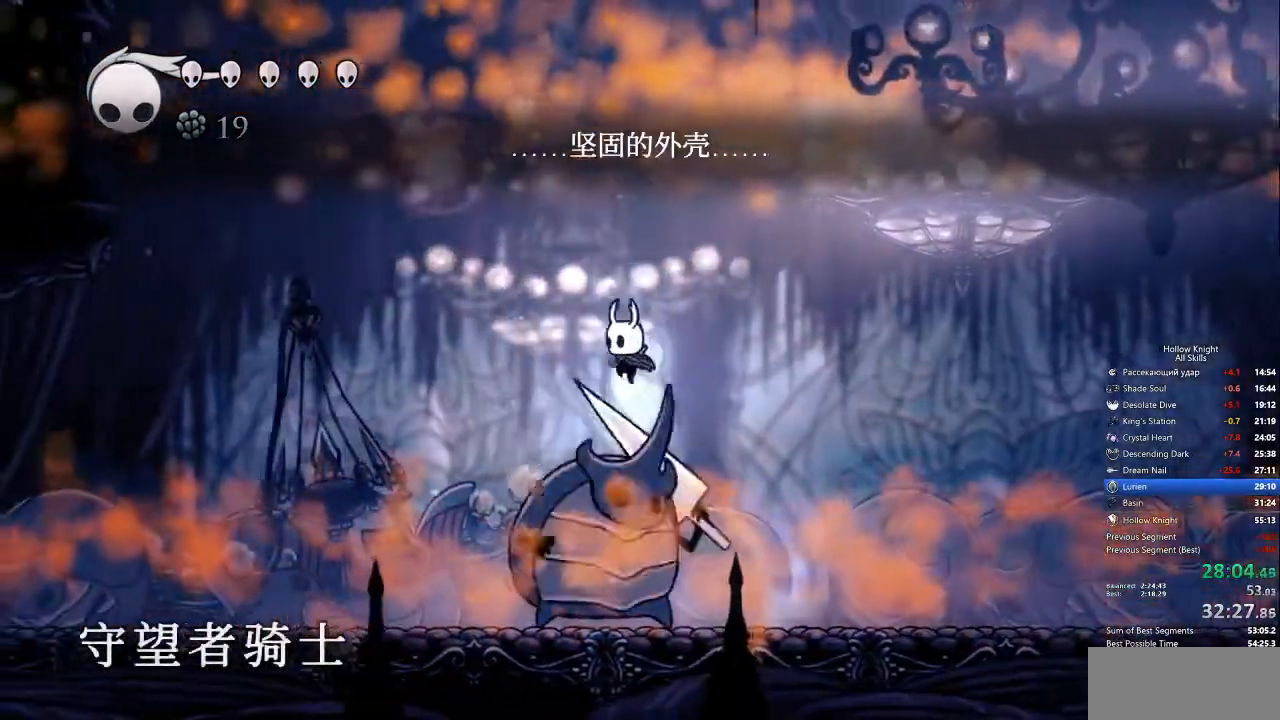
{"keys": ["down"], "events": [[101, "down", "down"], [151, "left", "up"], [151, "spell", "down"], [201, "jump", "up"], [301, "spell", "up"]]}
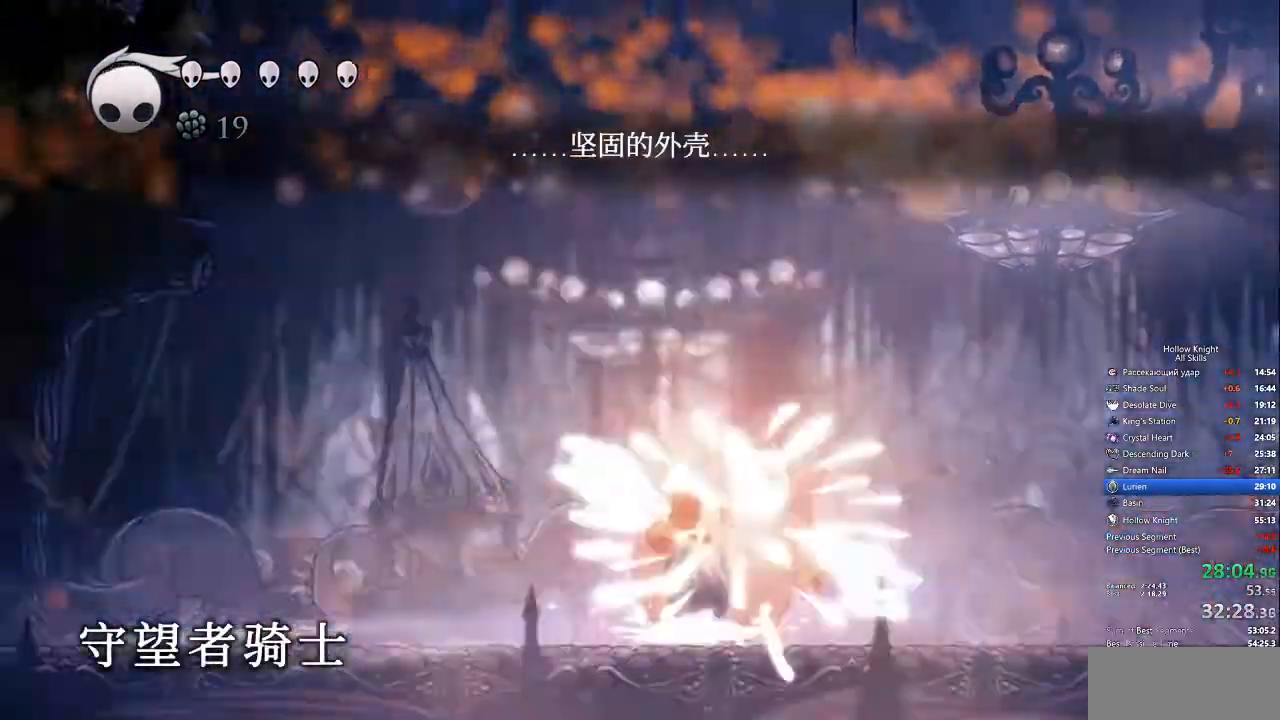
{"keys": ["down", "spell"], "events": [[33, "spell", "down"], [133, "spell", "up"], [217, "spell", "down"], [317, "spell", "up"], [350, "spell", "down"], [451, "spell", "up"], [501, "spell", "down"]]}
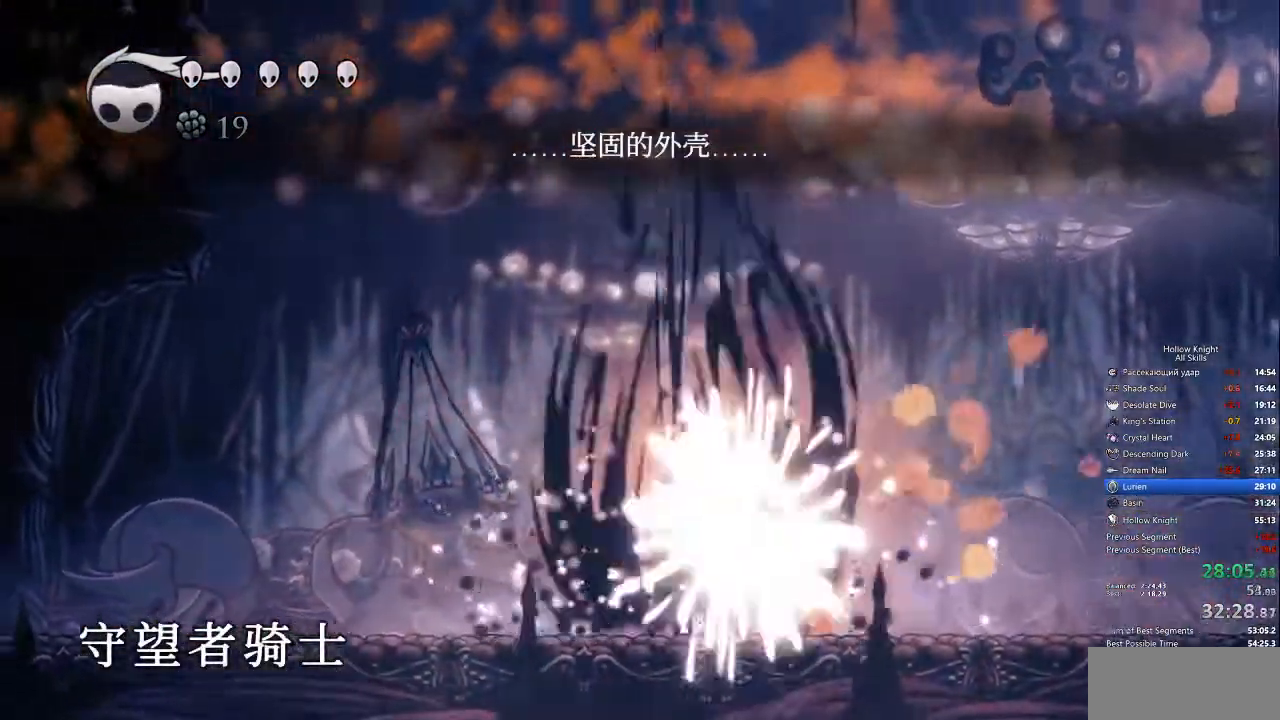
{"keys": ["down", "spell"], "events": [[100, "spell", "up"], [133, "spell", "down"], [183, "spell", "up"], [284, "spell", "down"], [367, "spell", "up"], [417, "spell", "down"]]}
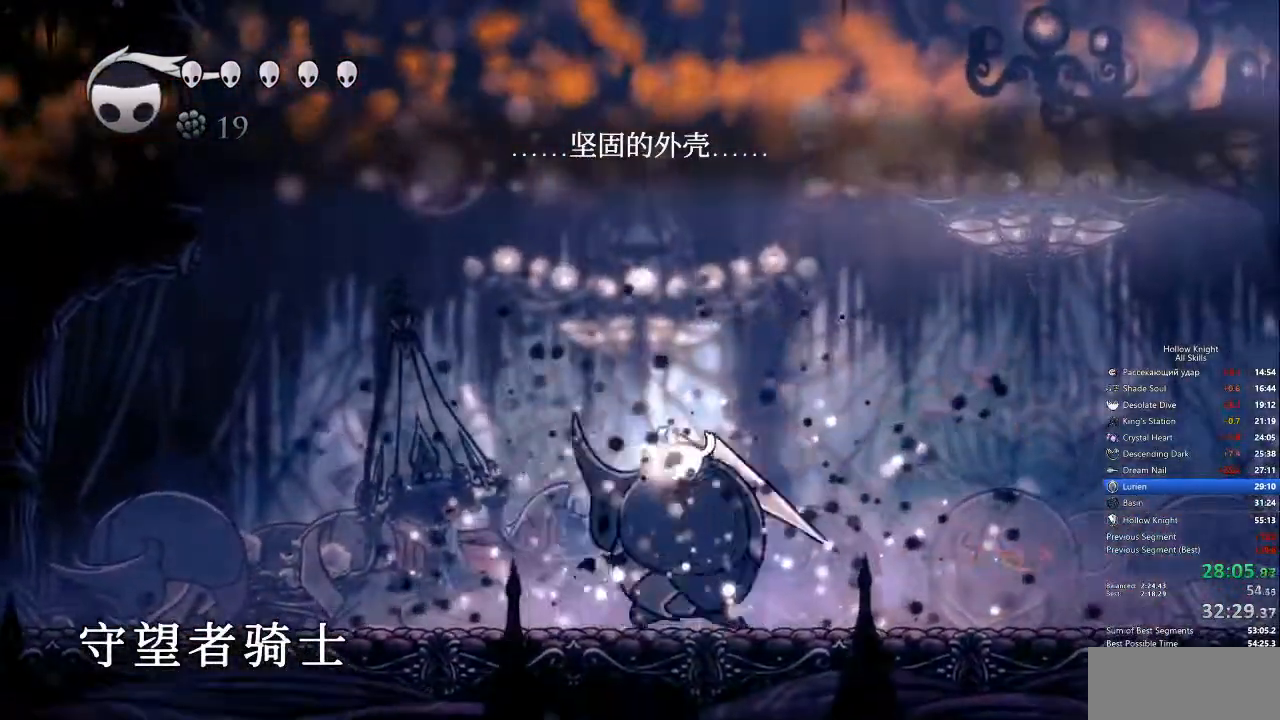
{"keys": ["down", "spell"], "events": [[17, "spell", "up"], [67, "spell", "down"], [150, "spell", "up"], [200, "spell", "down"], [301, "spell", "up"], [334, "spell", "down"], [434, "spell", "up"], [484, "spell", "down"]]}
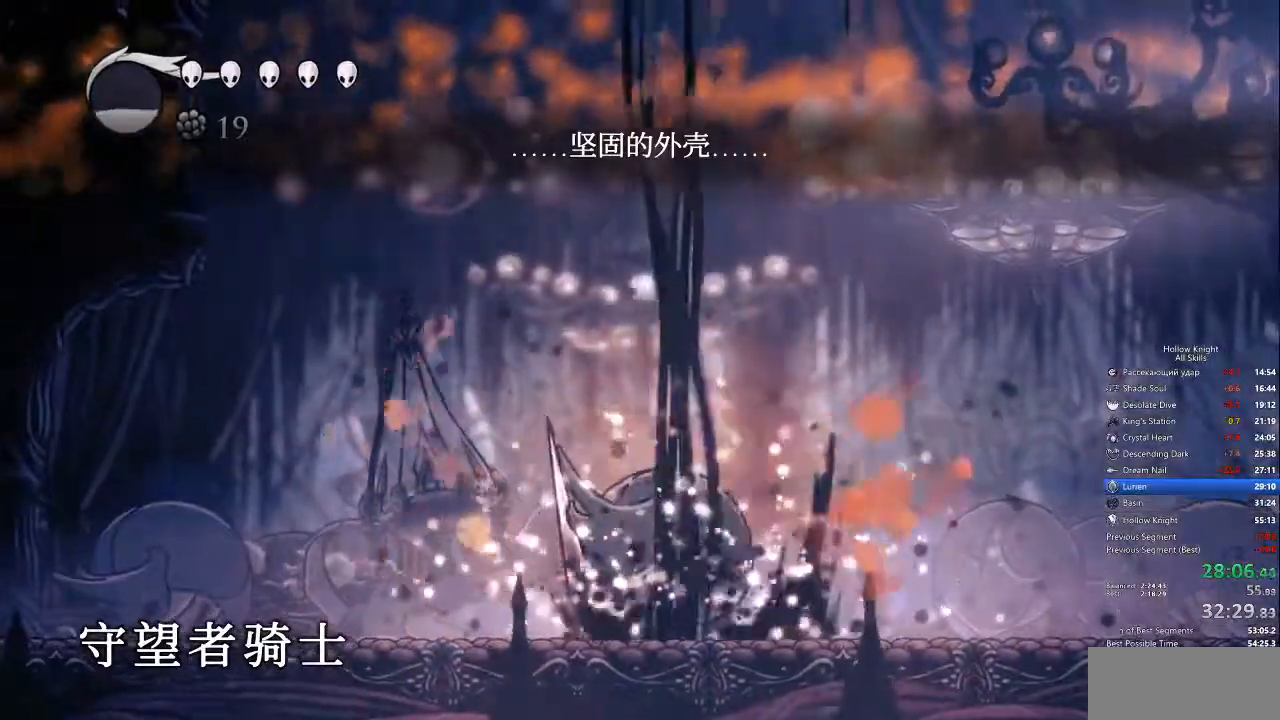
{"keys": ["down", "spell"], "events": [[50, "spell", "up"], [134, "spell", "down"], [184, "spell", "up"], [234, "spell", "down"], [284, "spell", "up"], [368, "spell", "down"], [418, "spell", "up"], [501, "spell", "down"]]}